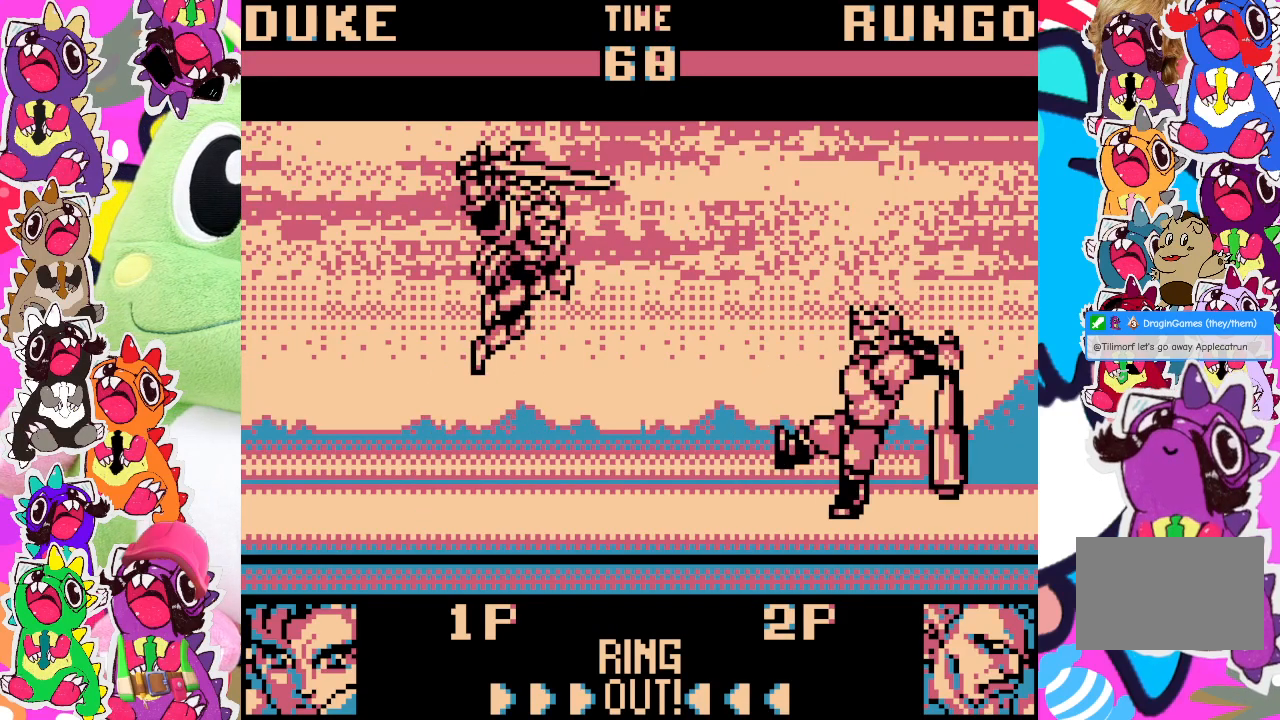
Gameplay with a controller (PlayStation layout); each line is a JSON object with the inputs held at the frame after it. "events" lists button and stick changes between this image and that frame as [ms after this image, input, new state], when the widget could be followed in between. Not read: L3 R3 right_stick.
{"buttons": ["SQUARE"], "left_stick": "center", "events": [[267, "DPAD_UP", "up"], [317, "DPAD_RIGHT", "up"], [333, "DPAD_DOWN", "down"], [333, "SQUARE", "down"], [383, "DPAD_DOWN", "up"], [433, "SQUARE", "up"], [483, "SQUARE", "down"]]}
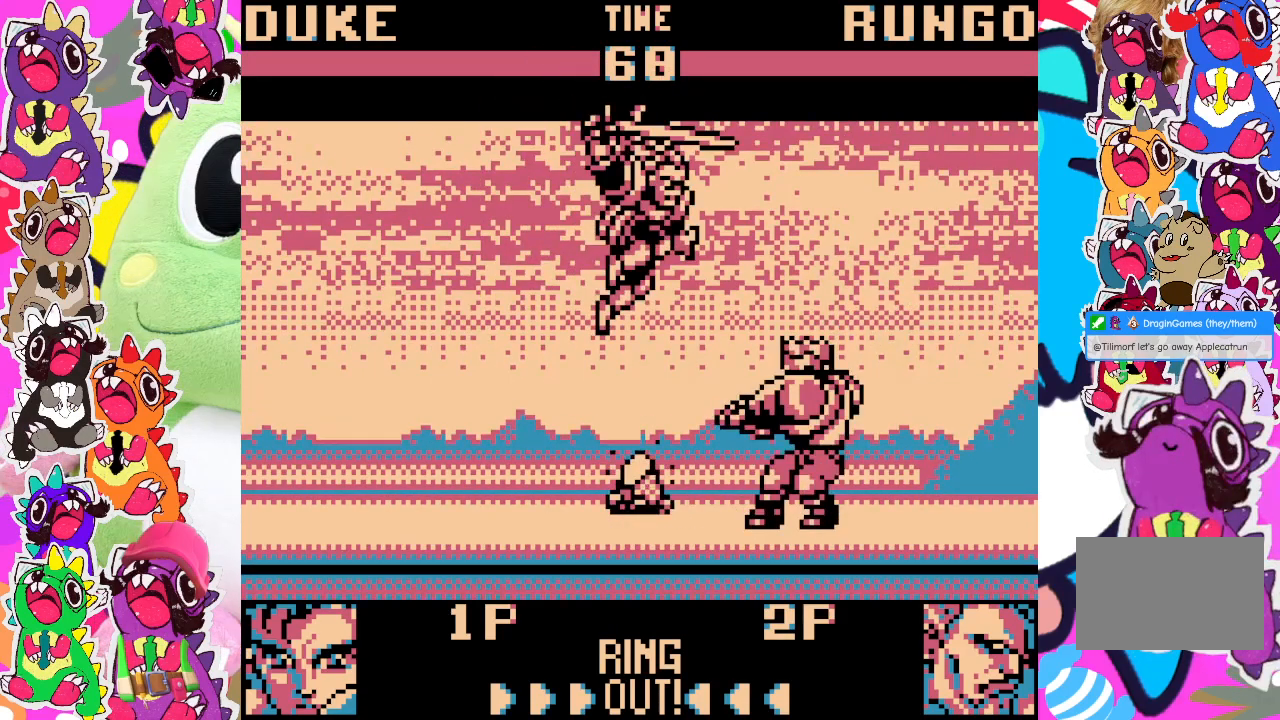
{"buttons": ["DPAD_RIGHT"], "left_stick": "center", "events": [[67, "DPAD_DOWN", "down"], [67, "SQUARE", "up"], [117, "SQUARE", "down"], [200, "SQUARE", "up"], [233, "DPAD_DOWN", "up"], [233, "DPAD_RIGHT", "down"], [250, "SQUARE", "down"], [317, "SQUARE", "up"], [333, "DPAD_RIGHT", "up"], [367, "DPAD_DOWN", "down"], [383, "SQUARE", "down"], [450, "SQUARE", "up"], [500, "DPAD_DOWN", "up"], [500, "DPAD_RIGHT", "down"]]}
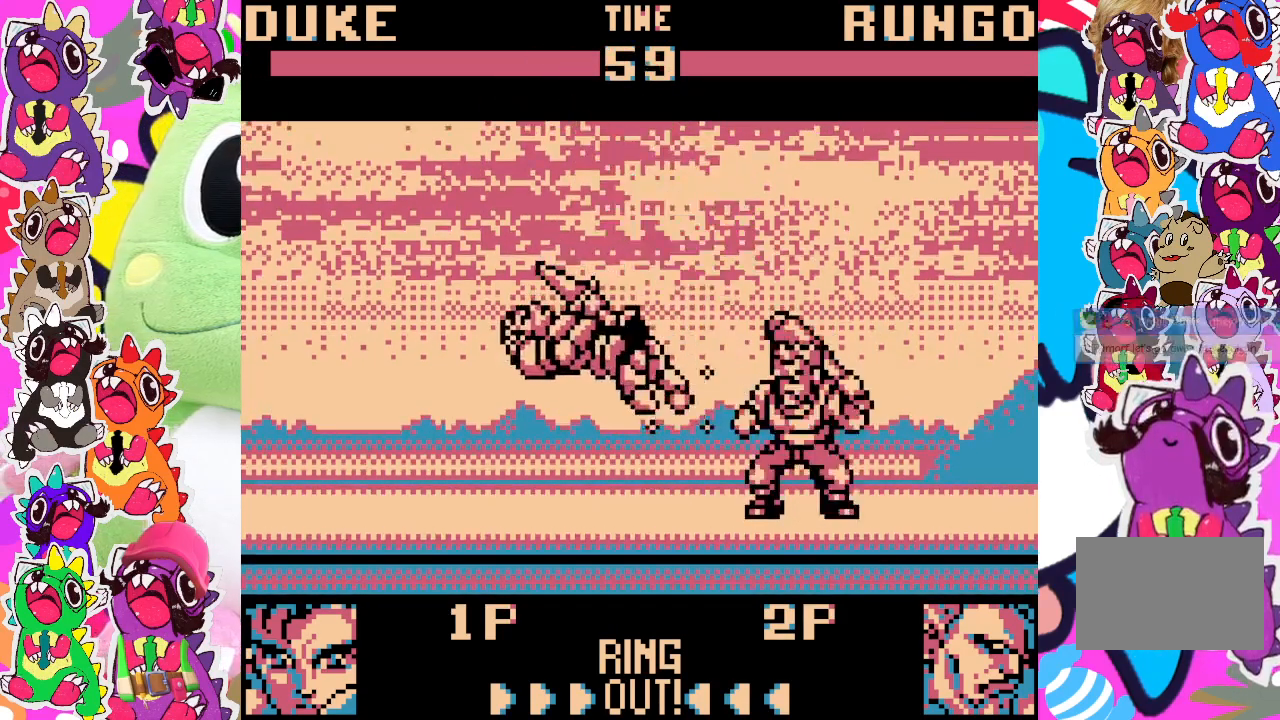
{"buttons": [], "left_stick": "center", "events": [[33, "SQUARE", "down"], [83, "SQUARE", "up"], [117, "DPAD_DOWN", "down"], [117, "DPAD_RIGHT", "up"], [150, "SQUARE", "down"], [217, "SQUARE", "up"], [283, "DPAD_DOWN", "up"], [300, "DPAD_RIGHT", "down"], [317, "SQUARE", "down"], [367, "SQUARE", "up"], [433, "DPAD_RIGHT", "up"], [433, "SQUARE", "down"], [483, "SQUARE", "up"]]}
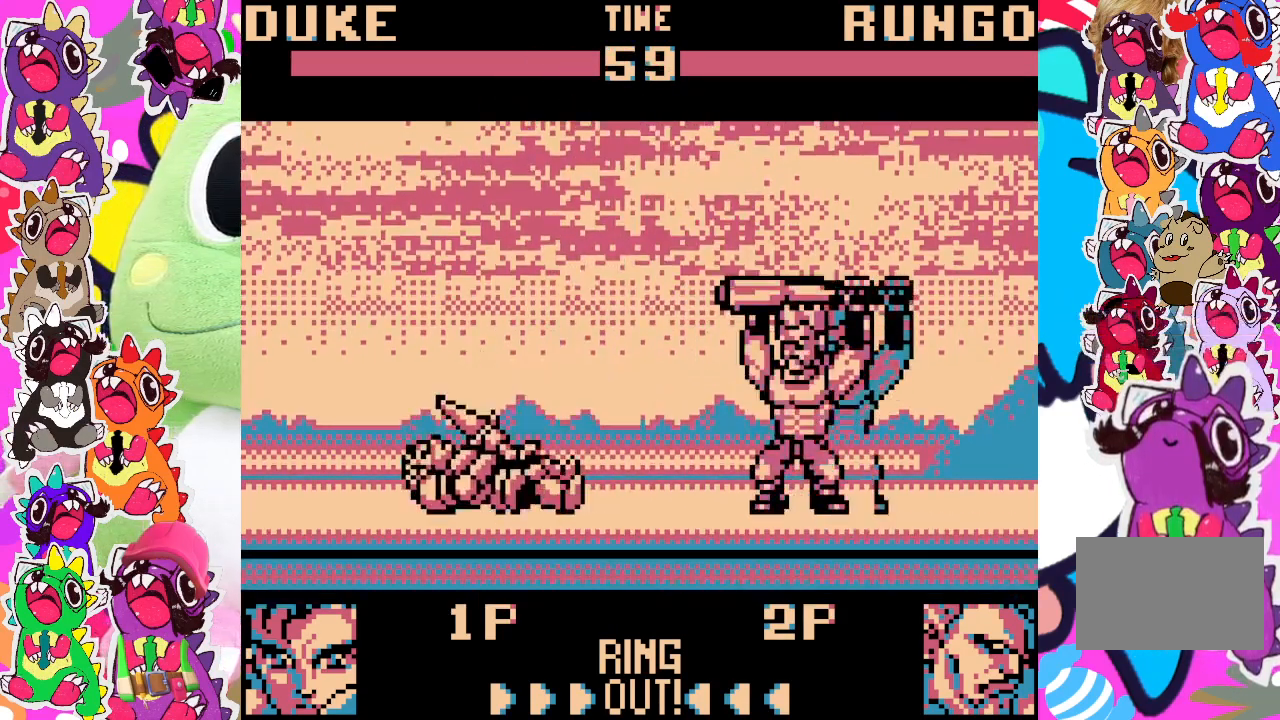
{"buttons": ["DPAD_DOWN"], "left_stick": "center", "events": [[67, "SQUARE", "down"], [117, "DPAD_RIGHT", "down"], [117, "SQUARE", "up"], [217, "SQUARE", "down"], [233, "DPAD_RIGHT", "up"], [283, "SQUARE", "up"], [300, "DPAD_RIGHT", "down"], [383, "CROSS", "down"], [450, "DPAD_RIGHT", "up"], [483, "CROSS", "up"], [483, "DPAD_DOWN", "down"]]}
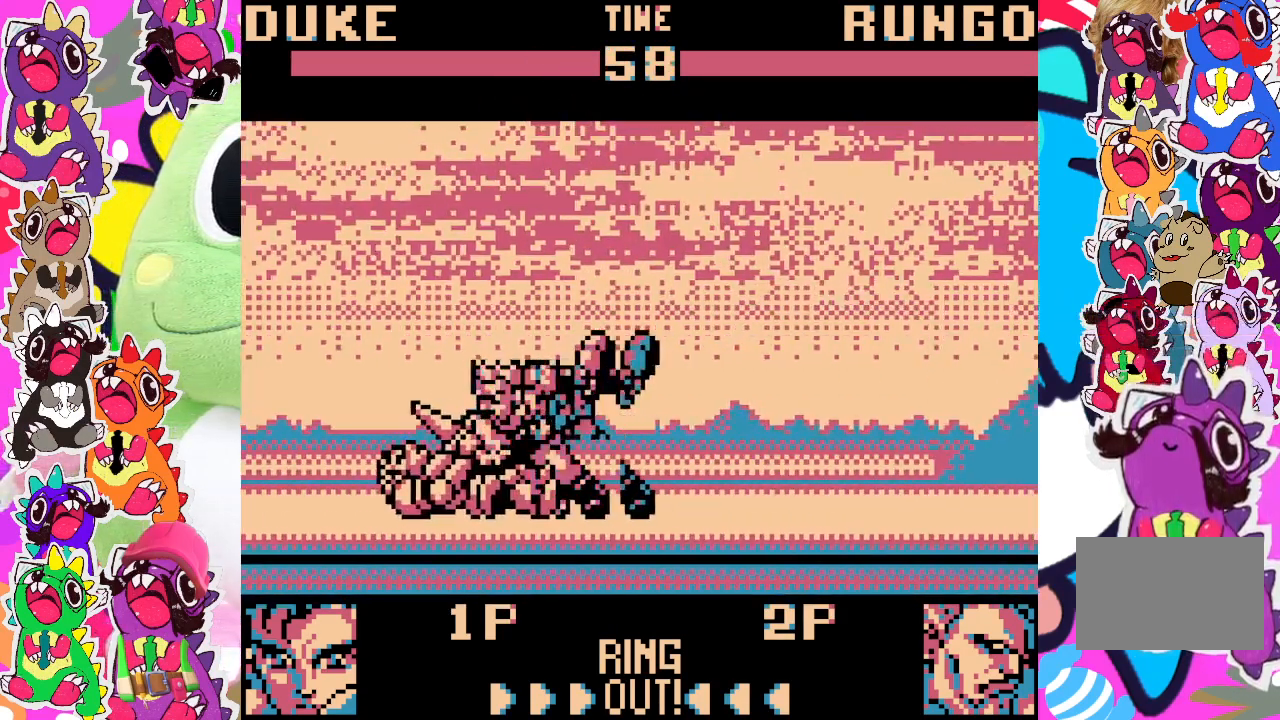
{"buttons": ["SQUARE"], "left_stick": "center", "events": [[33, "DPAD_DOWN", "up"], [50, "CROSS", "down"], [50, "DPAD_LEFT", "down"], [117, "CROSS", "up"], [183, "DPAD_LEFT", "up"], [217, "SQUARE", "down"], [283, "DPAD_RIGHT", "down"], [283, "SQUARE", "up"], [383, "SQUARE", "down"], [417, "SQUARE", "up"], [450, "DPAD_RIGHT", "up"], [500, "SQUARE", "down"]]}
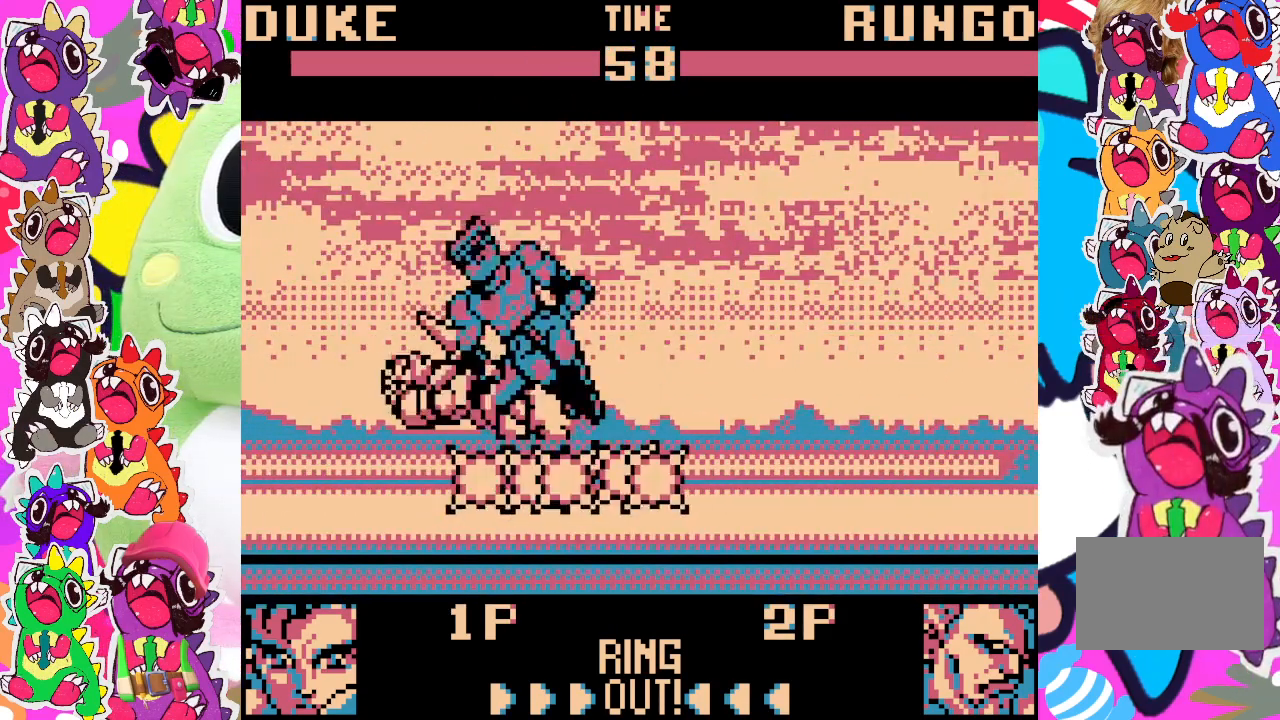
{"buttons": ["DPAD_LEFT"], "left_stick": "center", "events": [[50, "DPAD_DOWN", "down"], [50, "SQUARE", "up"], [133, "DPAD_DOWN", "up"], [133, "SQUARE", "down"], [167, "DPAD_LEFT", "down"], [217, "SQUARE", "up"], [267, "SQUARE", "down"], [350, "SQUARE", "up"], [400, "DPAD_LEFT", "up"], [417, "DPAD_LEFT", "down"], [417, "SQUARE", "down"], [483, "SQUARE", "up"]]}
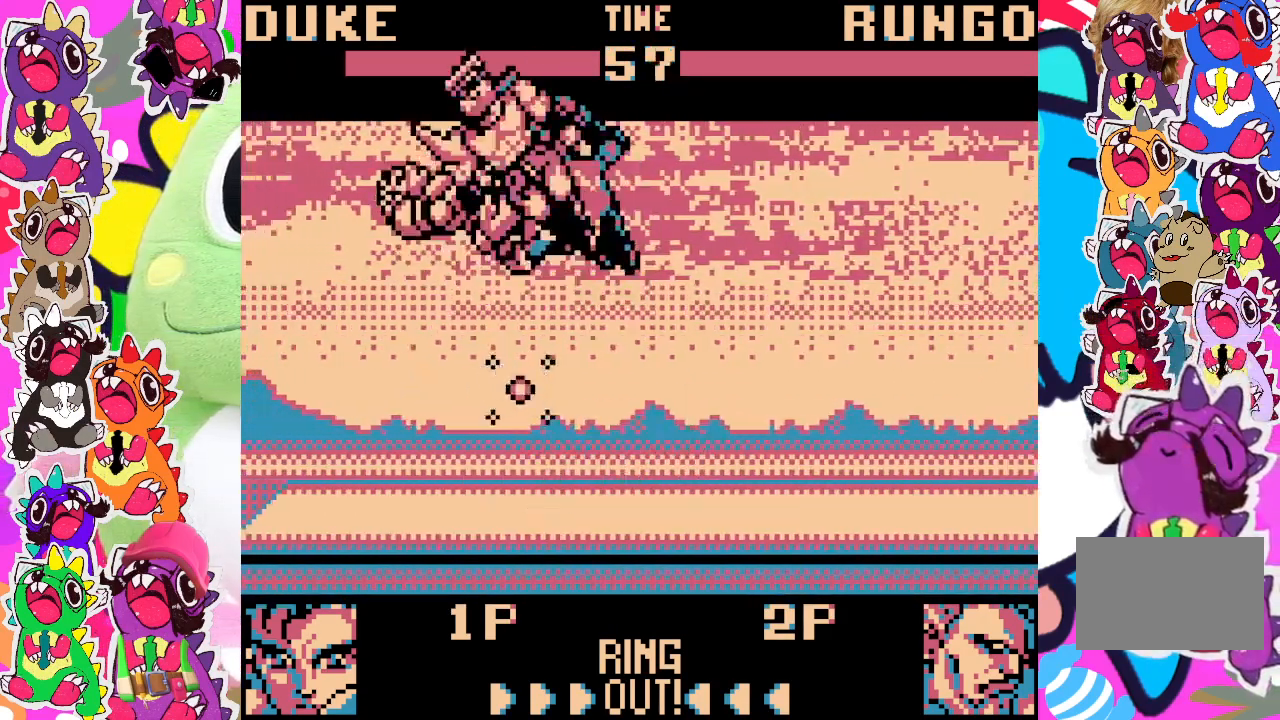
{"buttons": [], "left_stick": "center", "events": [[50, "SQUARE", "down"], [133, "SQUARE", "up"], [217, "SQUARE", "down"], [267, "SQUARE", "up"], [350, "SQUARE", "down"], [417, "DPAD_LEFT", "up"], [417, "SQUARE", "up"]]}
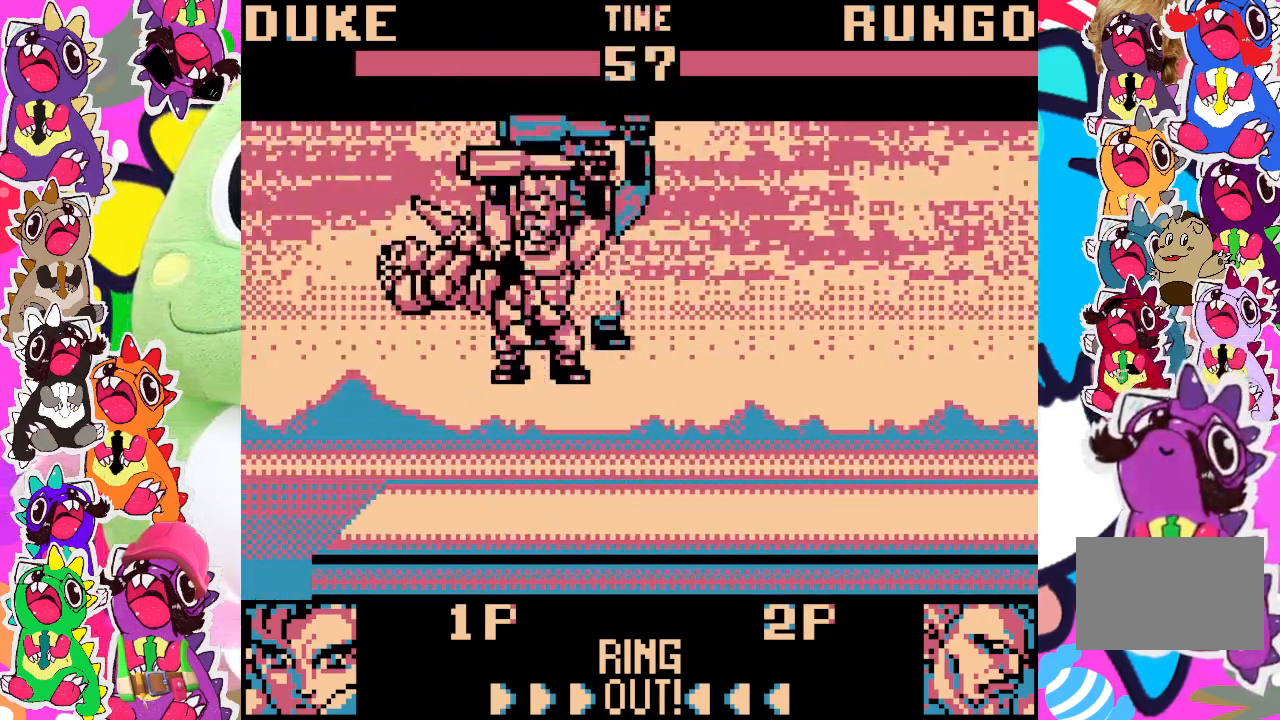
{"buttons": ["SQUARE", "DPAD_RIGHT"], "left_stick": "center", "events": [[17, "SQUARE", "down"], [83, "SQUARE", "up"], [150, "DPAD_RIGHT", "down"], [183, "SQUARE", "down"], [250, "SQUARE", "up"], [317, "SQUARE", "down"], [400, "SQUARE", "up"], [450, "SQUARE", "down"]]}
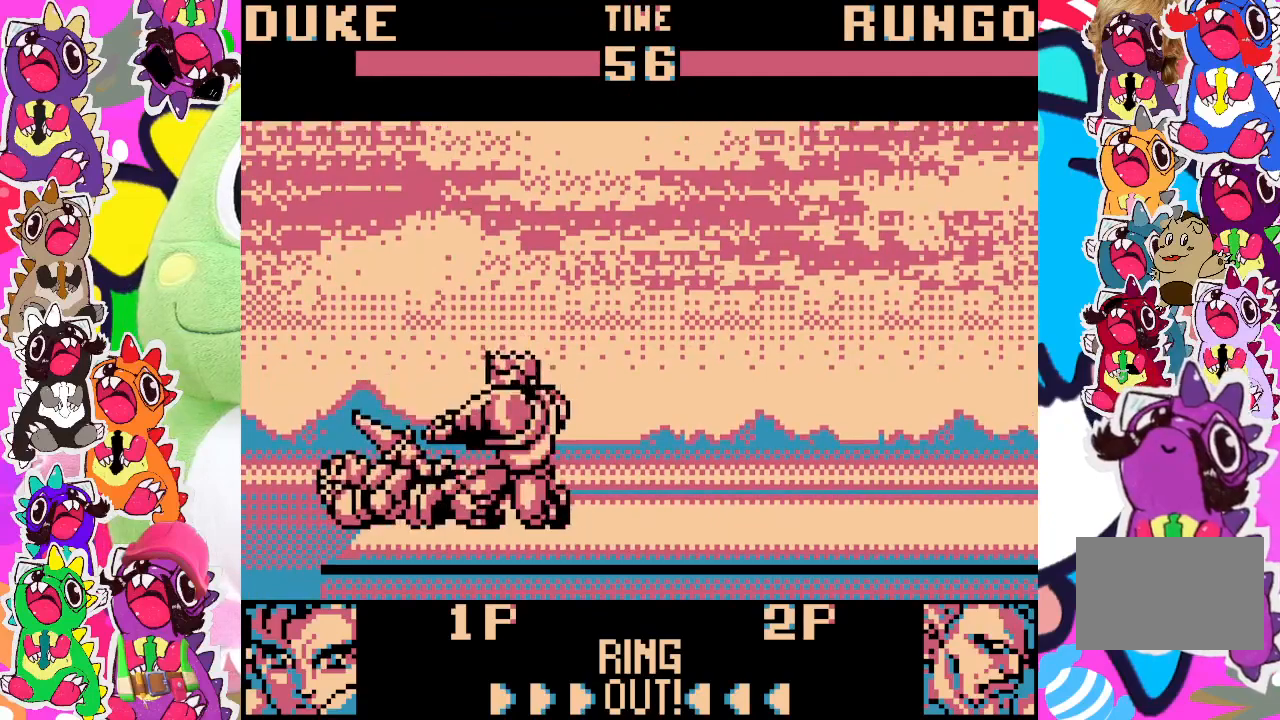
{"buttons": ["SQUARE", "DPAD_DOWN"], "left_stick": "center", "events": [[33, "SQUARE", "up"], [83, "SQUARE", "down"], [167, "SQUARE", "up"], [250, "SQUARE", "down"], [317, "DPAD_RIGHT", "up"], [317, "SQUARE", "up"], [350, "DPAD_DOWN", "down"], [350, "SQUARE", "down"], [417, "SQUARE", "up"], [500, "SQUARE", "down"]]}
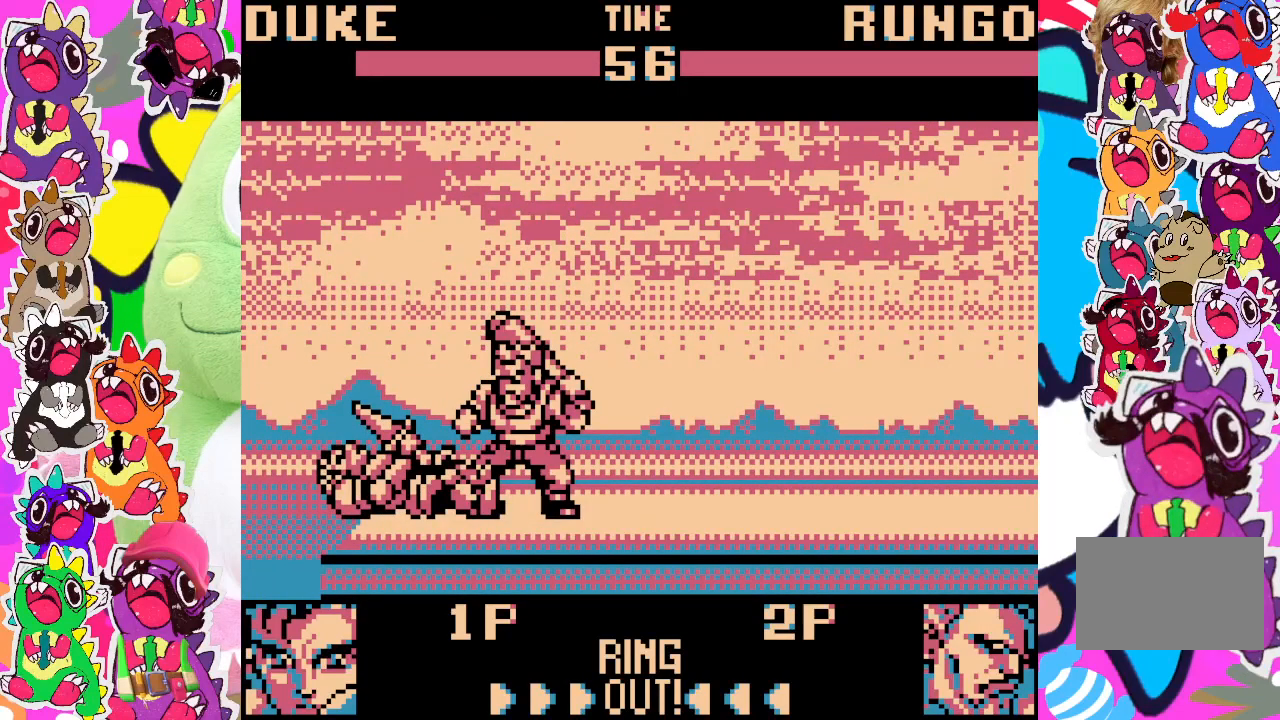
{"buttons": ["SQUARE", "DPAD_DOWN"], "left_stick": "center", "events": [[33, "DPAD_DOWN", "up"], [33, "DPAD_RIGHT", "down"], [83, "SQUARE", "up"], [117, "SQUARE", "down"], [150, "DPAD_DOWN", "down"], [150, "DPAD_RIGHT", "up"], [233, "SQUARE", "up"], [283, "DPAD_DOWN", "up"], [283, "SQUARE", "down"], [333, "DPAD_RIGHT", "down"], [350, "DPAD_RIGHT", "up"], [383, "SQUARE", "up"], [417, "DPAD_DOWN", "down"], [417, "SQUARE", "down"]]}
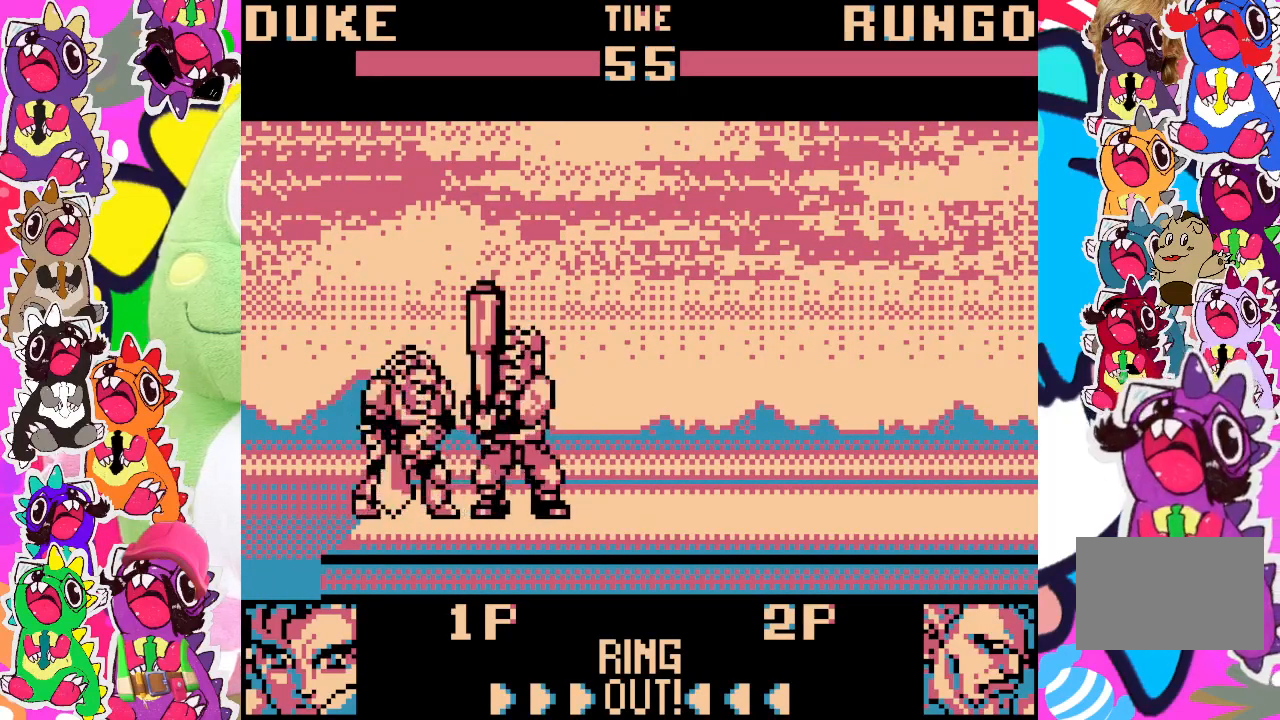
{"buttons": ["SQUARE", "DPAD_RIGHT"], "left_stick": "center", "events": [[33, "SQUARE", "up"], [67, "DPAD_RIGHT", "down"], [67, "SQUARE", "down"], [100, "DPAD_DOWN", "up"], [133, "SQUARE", "up"], [150, "DPAD_DOWN", "down"], [183, "DPAD_RIGHT", "up"], [183, "SQUARE", "down"], [317, "DPAD_LEFT", "down"], [350, "DPAD_DOWN", "up"], [400, "DPAD_DOWN", "down"], [400, "DPAD_LEFT", "up"], [433, "SQUARE", "up"], [483, "DPAD_DOWN", "up"], [483, "DPAD_RIGHT", "down"], [483, "SQUARE", "down"]]}
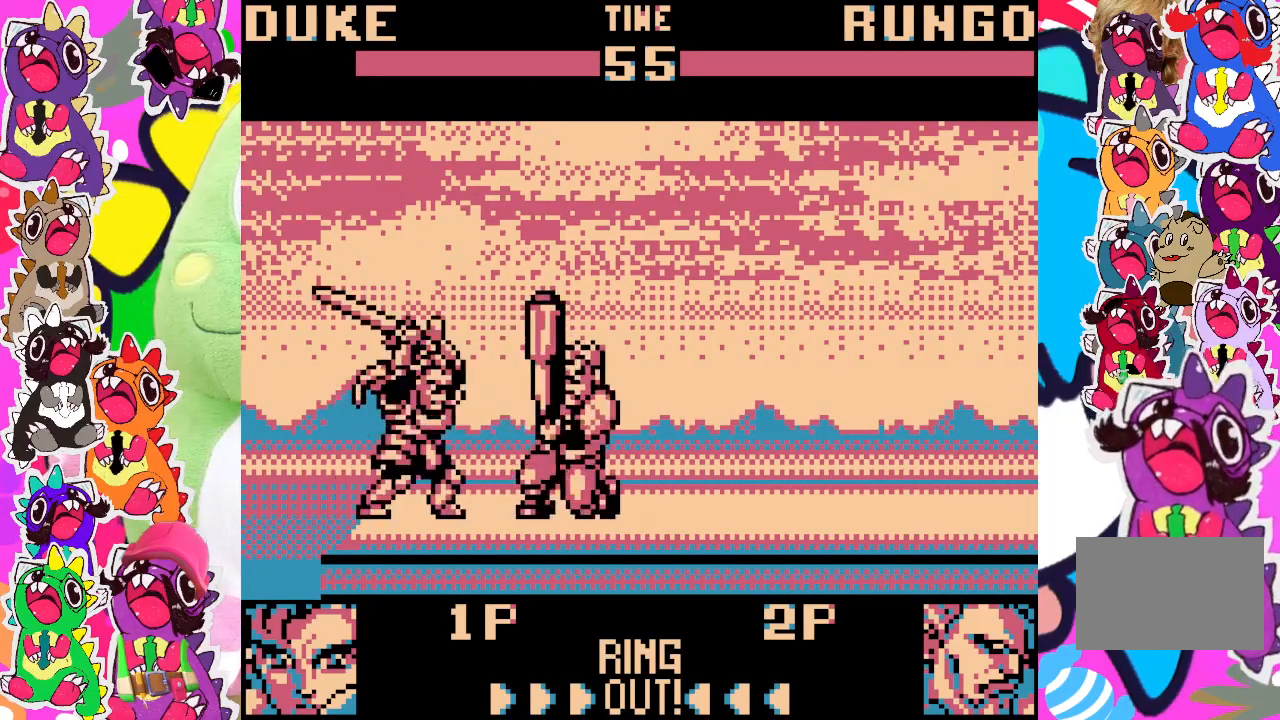
{"buttons": ["DPAD_RIGHT"], "left_stick": "center", "events": [[83, "SQUARE", "up"], [117, "DPAD_DOWN", "down"], [117, "DPAD_RIGHT", "up"], [117, "SQUARE", "down"], [200, "SQUARE", "up"], [233, "DPAD_DOWN", "up"], [233, "DPAD_RIGHT", "down"], [283, "SQUARE", "down"], [350, "DPAD_RIGHT", "up"], [383, "DPAD_DOWN", "down"], [383, "SQUARE", "up"], [433, "SQUARE", "down"], [483, "DPAD_DOWN", "up"], [483, "DPAD_RIGHT", "down"], [500, "SQUARE", "up"]]}
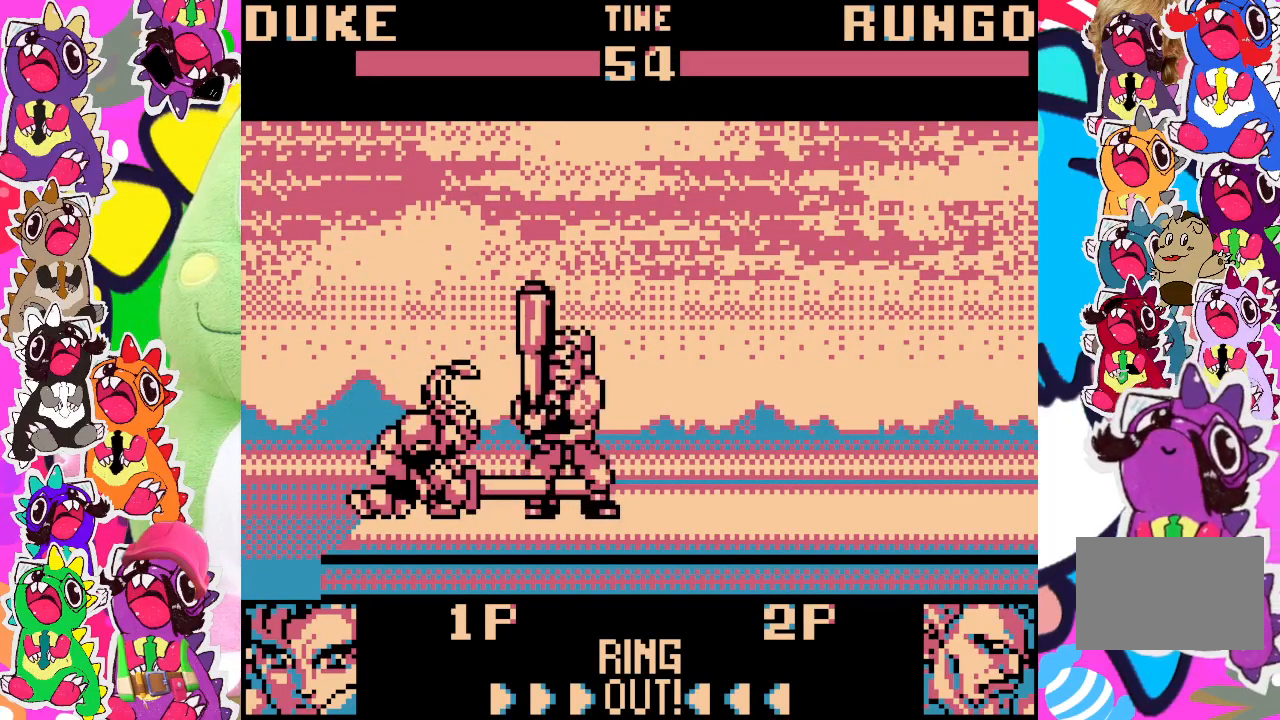
{"buttons": ["SQUARE", "DPAD_RIGHT"], "left_stick": "center", "events": [[50, "SQUARE", "down"], [100, "DPAD_RIGHT", "up"], [133, "DPAD_DOWN", "down"], [133, "SQUARE", "up"], [200, "SQUARE", "down"], [217, "DPAD_RIGHT", "down"], [233, "DPAD_DOWN", "up"], [250, "SQUARE", "up"], [317, "SQUARE", "down"], [383, "SQUARE", "up"], [450, "SQUARE", "down"]]}
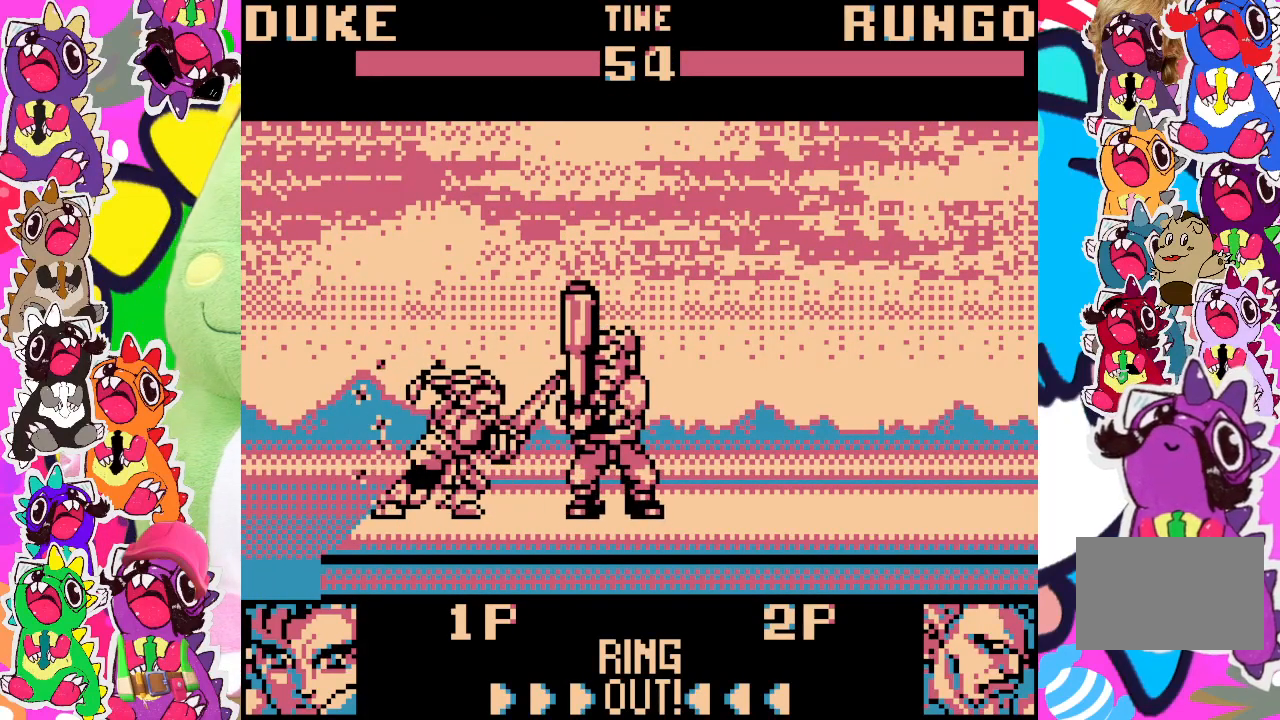
{"buttons": ["DPAD_RIGHT"], "left_stick": "center", "events": [[33, "SQUARE", "up"], [100, "SQUARE", "down"], [167, "SQUARE", "up"], [250, "SQUARE", "down"], [317, "SQUARE", "up"], [400, "SQUARE", "down"], [450, "SQUARE", "up"]]}
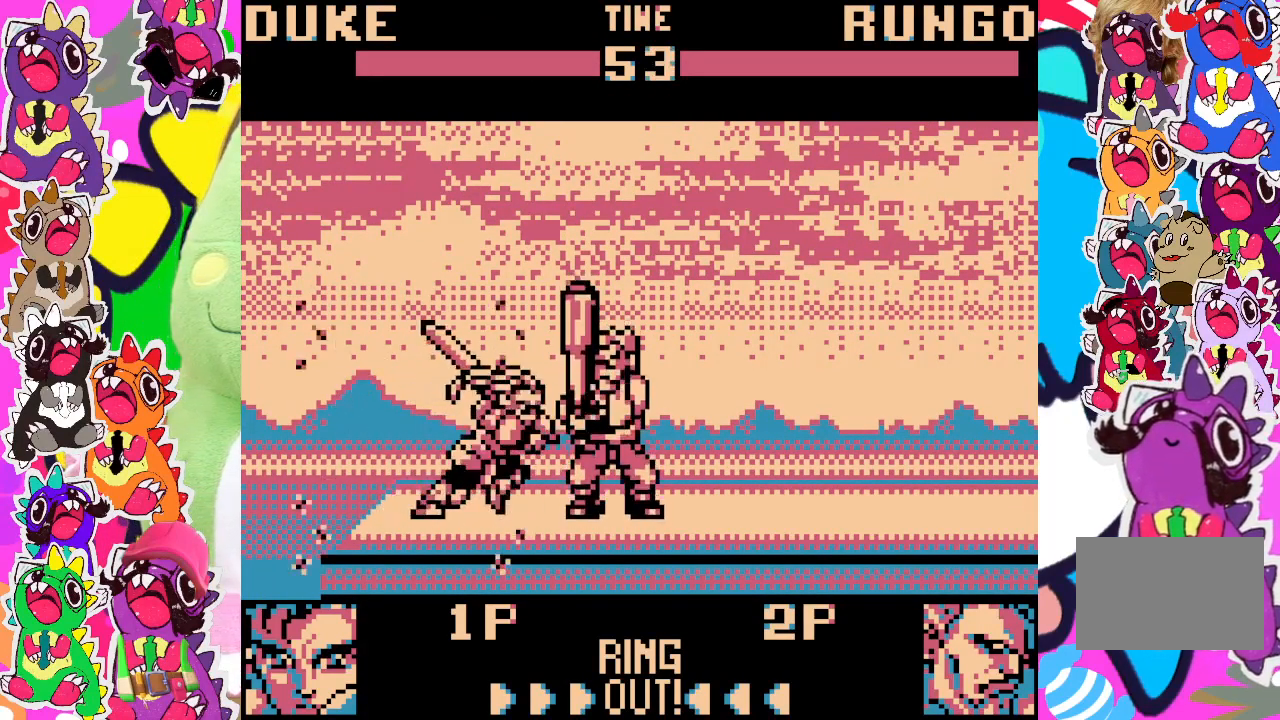
{"buttons": ["SQUARE", "DPAD_DOWN"], "left_stick": "center", "events": [[50, "SQUARE", "down"], [117, "SQUARE", "up"], [183, "SQUARE", "down"], [217, "DPAD_DOWN", "down"], [217, "DPAD_RIGHT", "up"], [250, "SQUARE", "up"], [333, "SQUARE", "down"], [400, "SQUARE", "up"], [483, "SQUARE", "down"]]}
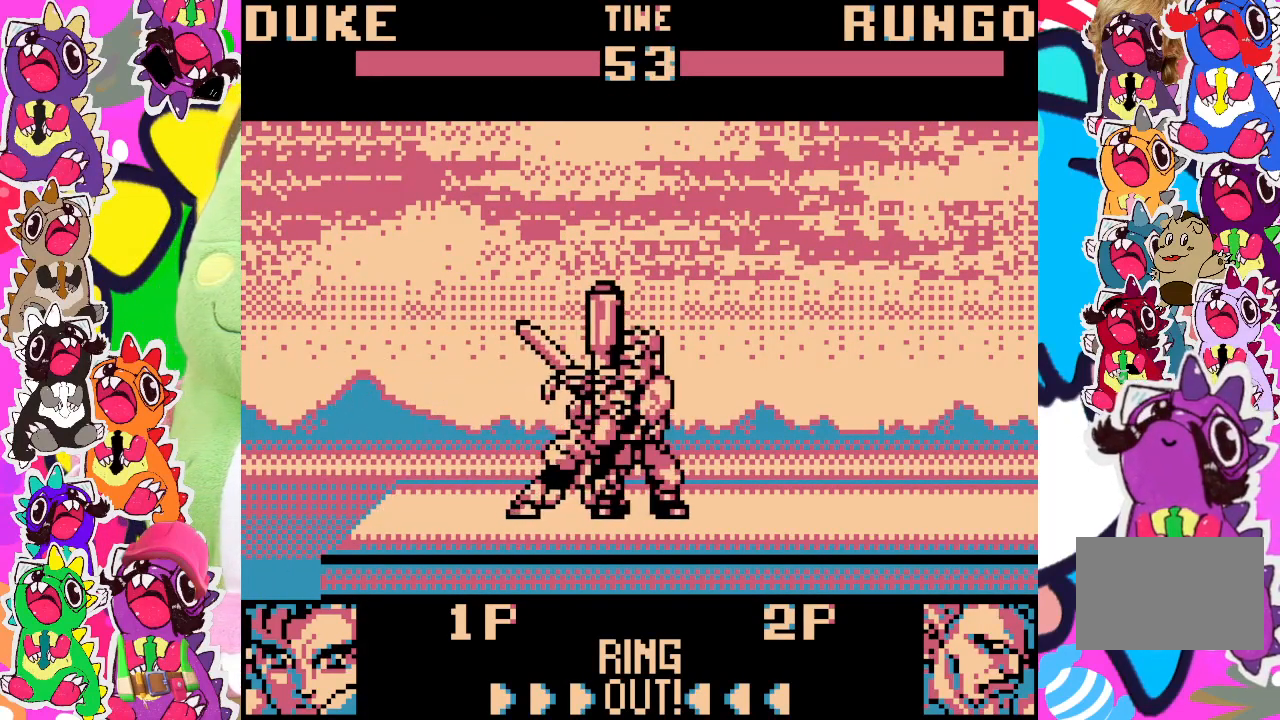
{"buttons": ["DPAD_DOWN", "DPAD_LEFT"], "left_stick": "center", "events": [[17, "DPAD_LEFT", "down"], [50, "DPAD_DOWN", "up"], [50, "SQUARE", "up"], [117, "SQUARE", "down"], [200, "DPAD_DOWN", "down"], [200, "SQUARE", "up"], [267, "SQUARE", "down"], [350, "SQUARE", "up"], [433, "SQUARE", "down"], [483, "SQUARE", "up"]]}
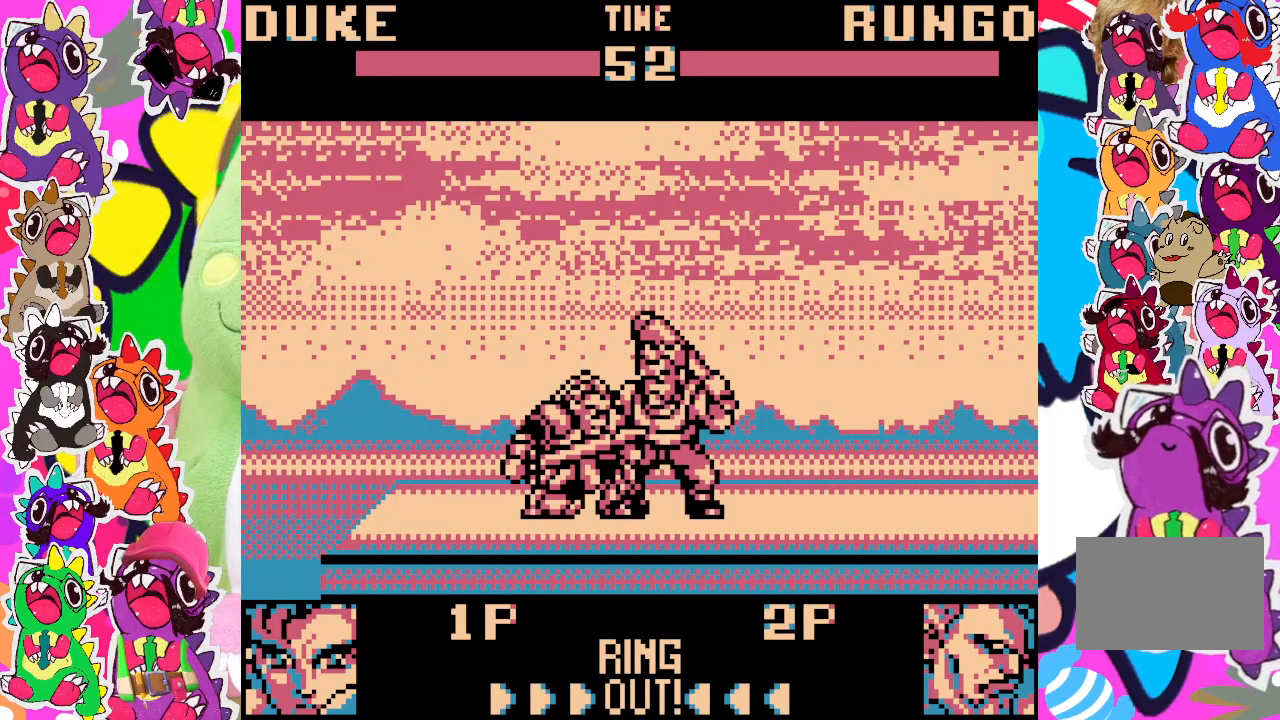
{"buttons": ["SQUARE", "DPAD_DOWN", "DPAD_LEFT"], "left_stick": "center", "events": [[67, "SQUARE", "down"], [150, "SQUARE", "up"], [200, "SQUARE", "down"], [283, "SQUARE", "up"], [350, "SQUARE", "down"], [433, "SQUARE", "up"], [500, "SQUARE", "down"]]}
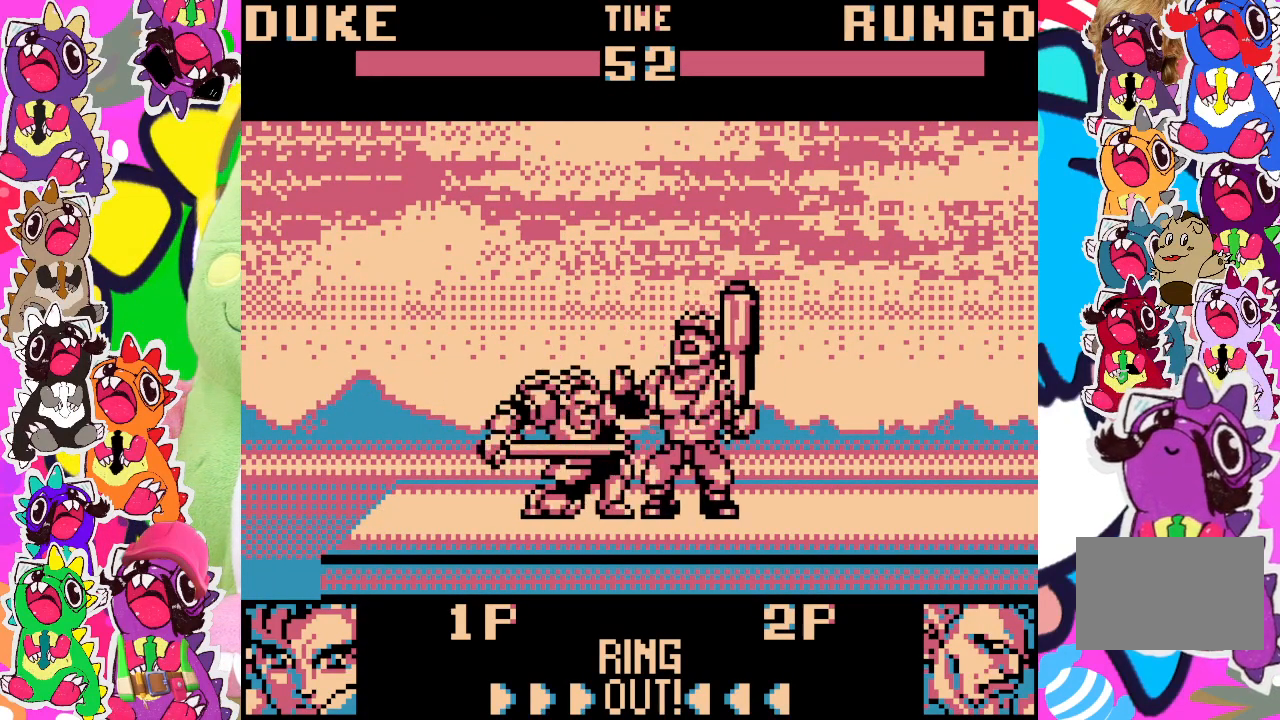
{"buttons": ["SQUARE", "DPAD_DOWN"], "left_stick": "center", "events": [[67, "SQUARE", "up"], [117, "SQUARE", "down"], [183, "DPAD_LEFT", "up"], [233, "SQUARE", "up"], [267, "DPAD_DOWN", "up"], [267, "DPAD_RIGHT", "down"], [283, "SQUARE", "down"], [350, "DPAD_RIGHT", "up"], [367, "DPAD_DOWN", "down"], [367, "SQUARE", "up"], [433, "SQUARE", "down"]]}
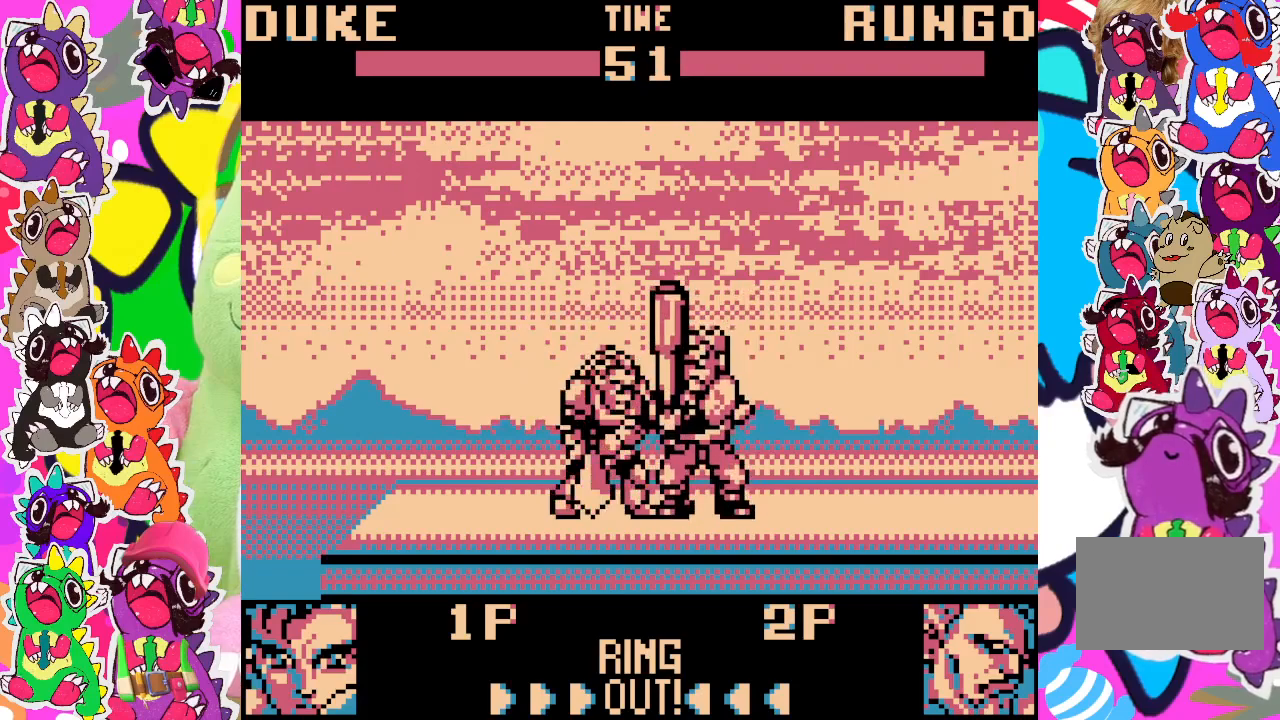
{"buttons": ["SQUARE", "DPAD_DOWN"], "left_stick": "center", "events": [[33, "DPAD_DOWN", "up"], [33, "DPAD_RIGHT", "down"], [117, "DPAD_RIGHT", "up"], [150, "DPAD_DOWN", "down"], [150, "SQUARE", "up"], [200, "SQUARE", "down"], [267, "DPAD_DOWN", "up"], [267, "SQUARE", "up"], [283, "DPAD_RIGHT", "down"], [350, "SQUARE", "down"], [367, "DPAD_DOWN", "down"], [367, "DPAD_RIGHT", "up"], [417, "SQUARE", "up"], [500, "SQUARE", "down"]]}
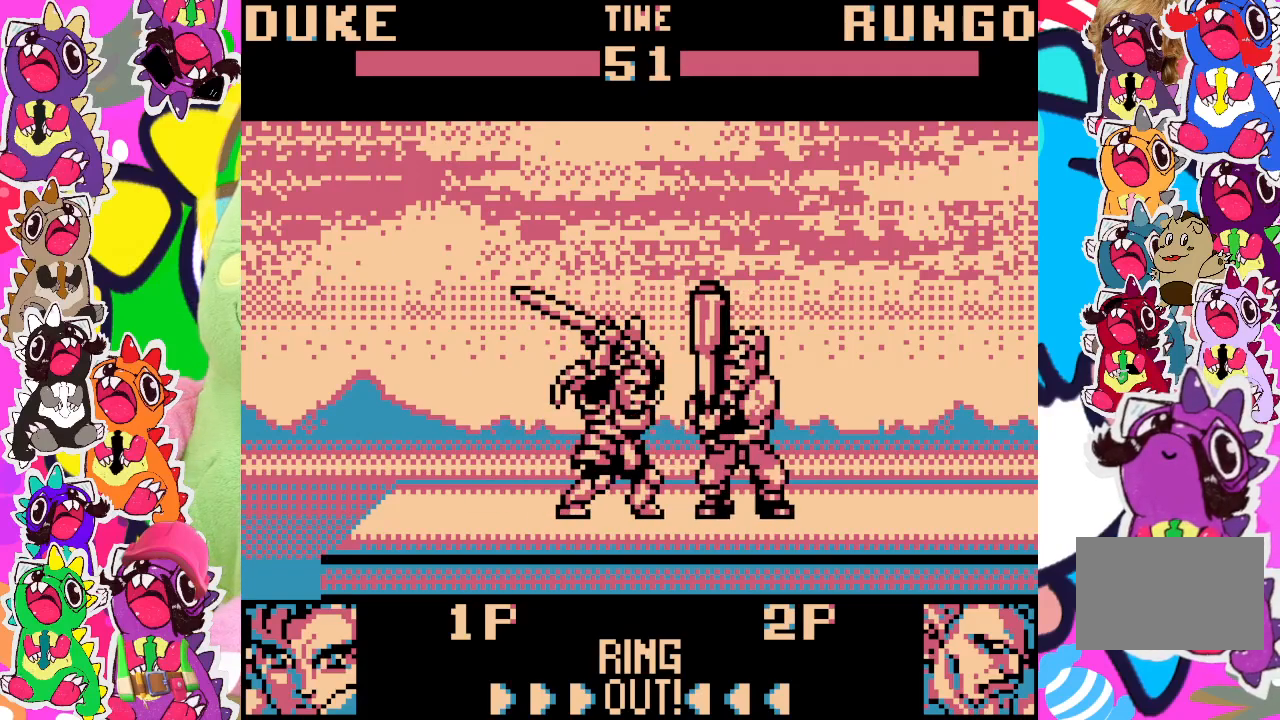
{"buttons": ["DPAD_DOWN"], "left_stick": "center", "events": [[17, "DPAD_DOWN", "up"], [17, "DPAD_RIGHT", "down"], [50, "SQUARE", "up"], [100, "DPAD_DOWN", "down"], [100, "DPAD_RIGHT", "up"], [133, "SQUARE", "down"], [200, "SQUARE", "up"], [250, "SQUARE", "down"], [267, "DPAD_DOWN", "up"], [283, "DPAD_RIGHT", "down"], [333, "SQUARE", "up"], [383, "DPAD_DOWN", "down"], [383, "DPAD_RIGHT", "up"], [400, "SQUARE", "down"], [483, "SQUARE", "up"]]}
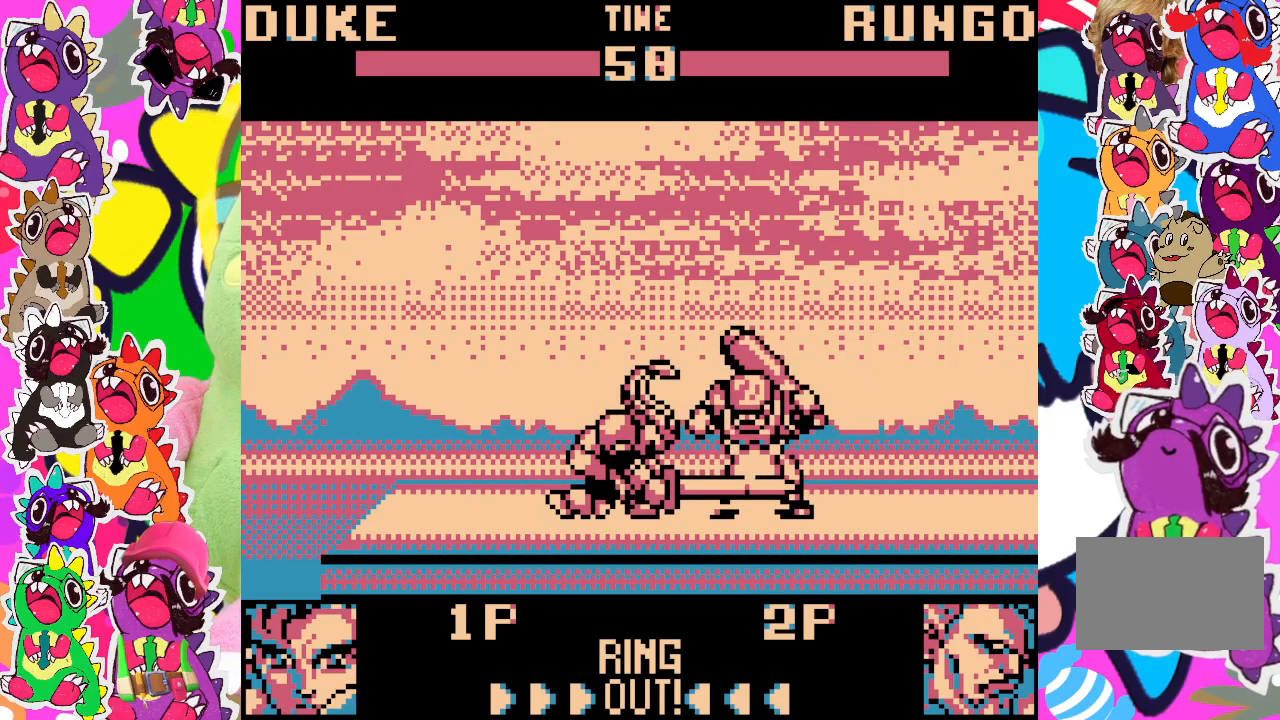
{"buttons": ["SQUARE", "DPAD_RIGHT"], "left_stick": "center", "events": [[17, "DPAD_DOWN", "up"], [33, "DPAD_RIGHT", "down"], [50, "SQUARE", "down"], [117, "DPAD_RIGHT", "up"], [117, "SQUARE", "up"], [150, "DPAD_DOWN", "down"], [183, "SQUARE", "down"], [283, "SQUARE", "up"], [317, "DPAD_DOWN", "up"], [317, "DPAD_RIGHT", "down"], [317, "SQUARE", "down"], [417, "SQUARE", "up"], [483, "SQUARE", "down"]]}
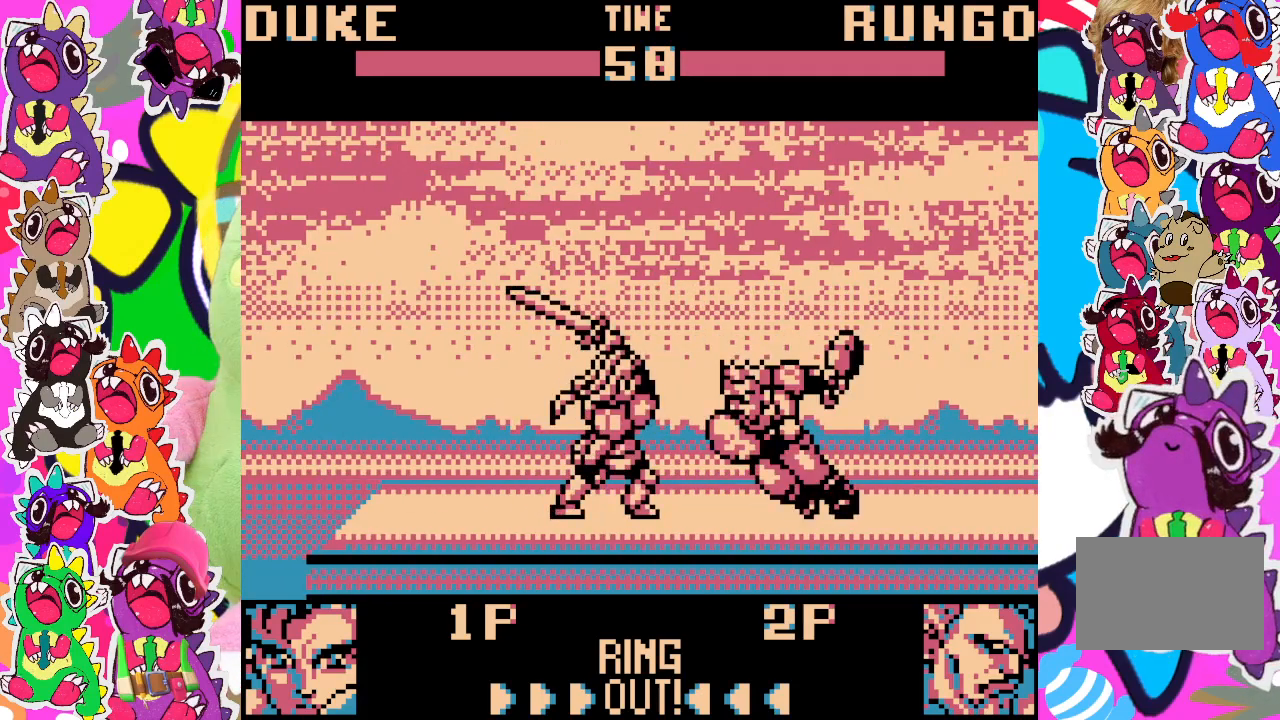
{"buttons": ["DPAD_RIGHT"], "left_stick": "center", "events": [[33, "SQUARE", "up"], [100, "SQUARE", "down"], [183, "SQUARE", "up"], [233, "SQUARE", "down"], [317, "SQUARE", "up"], [400, "SQUARE", "down"], [467, "SQUARE", "up"]]}
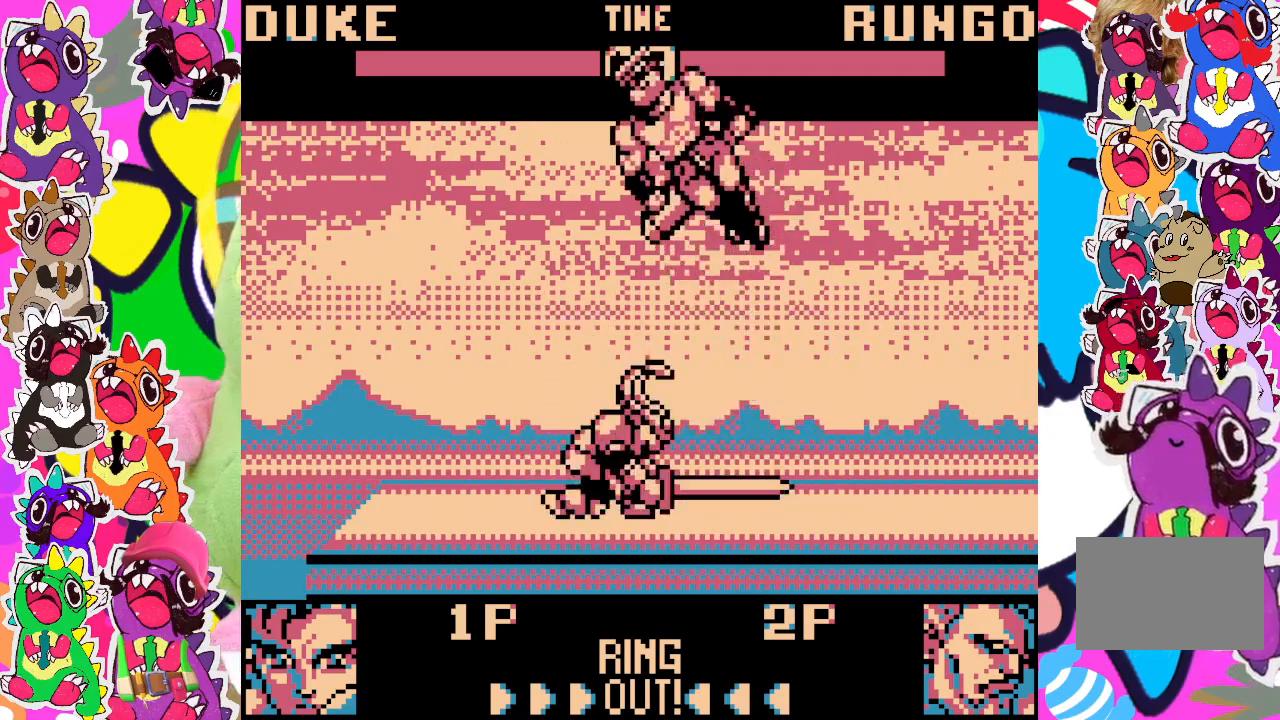
{"buttons": ["SQUARE", "DPAD_RIGHT"], "left_stick": "center", "events": [[17, "DPAD_RIGHT", "up"], [67, "SQUARE", "down"], [100, "SQUARE", "up"], [200, "DPAD_RIGHT", "down"], [500, "SQUARE", "down"]]}
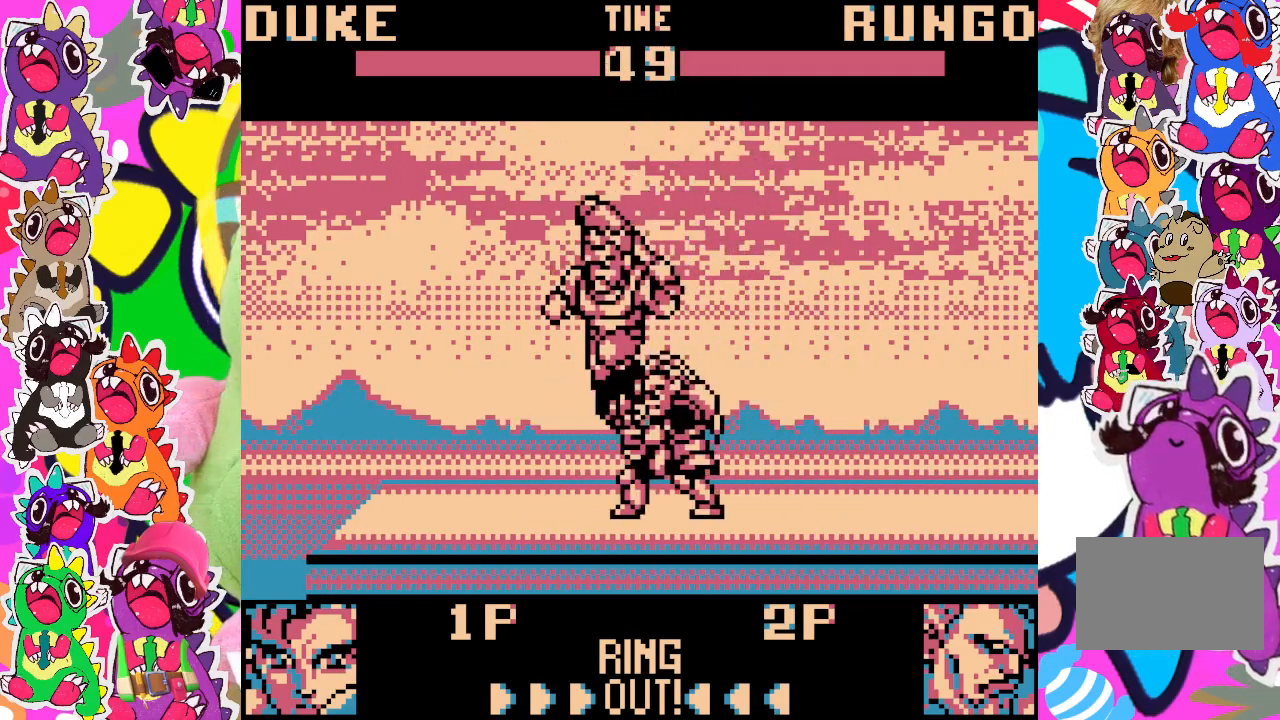
{"buttons": ["DPAD_DOWN"], "left_stick": "center", "events": [[100, "DPAD_DOWN", "down"], [100, "DPAD_RIGHT", "up"], [100, "SQUARE", "up"], [133, "DPAD_DOWN", "up"], [150, "SQUARE", "down"], [167, "DPAD_LEFT", "down"], [217, "SQUARE", "up"], [283, "SQUARE", "down"], [350, "SQUARE", "up"], [383, "DPAD_LEFT", "up"], [417, "DPAD_DOWN", "down"], [433, "SQUARE", "down"], [500, "SQUARE", "up"]]}
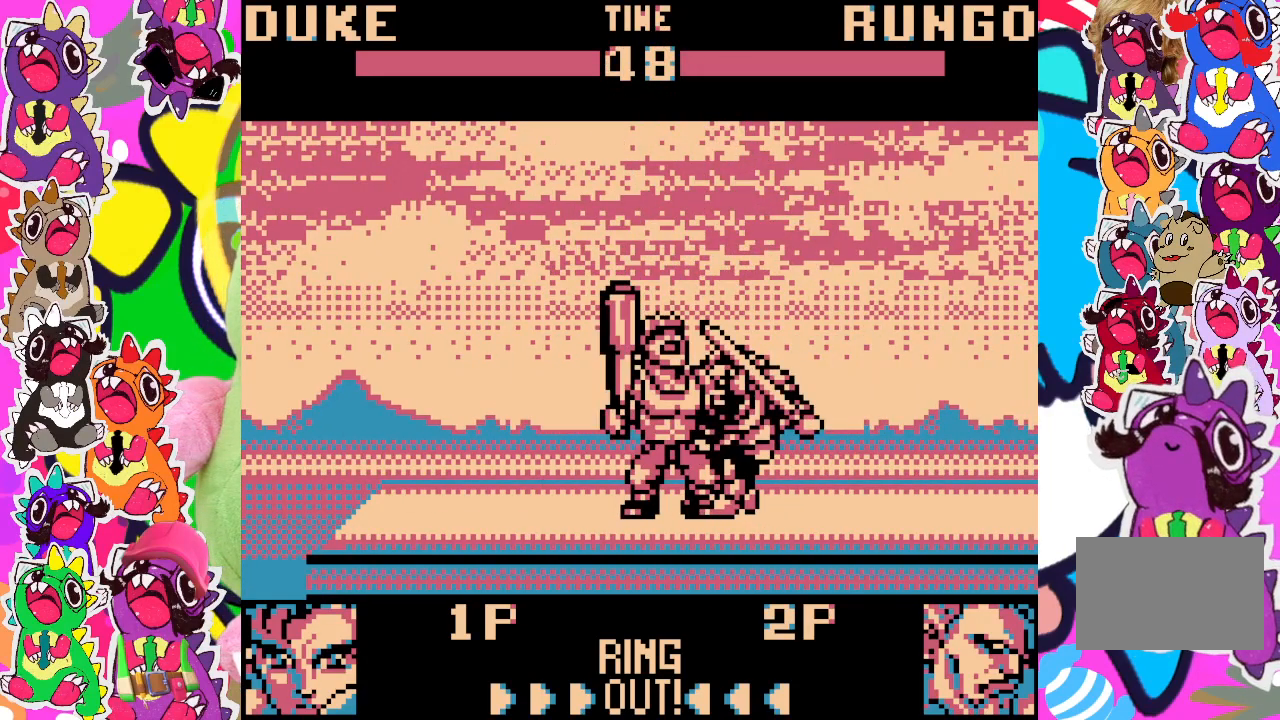
{"buttons": ["DPAD_DOWN"], "left_stick": "center", "events": [[50, "DPAD_DOWN", "up"], [83, "DPAD_LEFT", "down"], [83, "SQUARE", "down"], [150, "SQUARE", "up"], [183, "DPAD_DOWN", "down"], [183, "DPAD_LEFT", "up"], [217, "SQUARE", "down"], [317, "SQUARE", "up"], [350, "DPAD_DOWN", "up"], [350, "DPAD_LEFT", "down"], [383, "SQUARE", "down"], [450, "DPAD_LEFT", "up"], [450, "SQUARE", "up"], [483, "DPAD_DOWN", "down"]]}
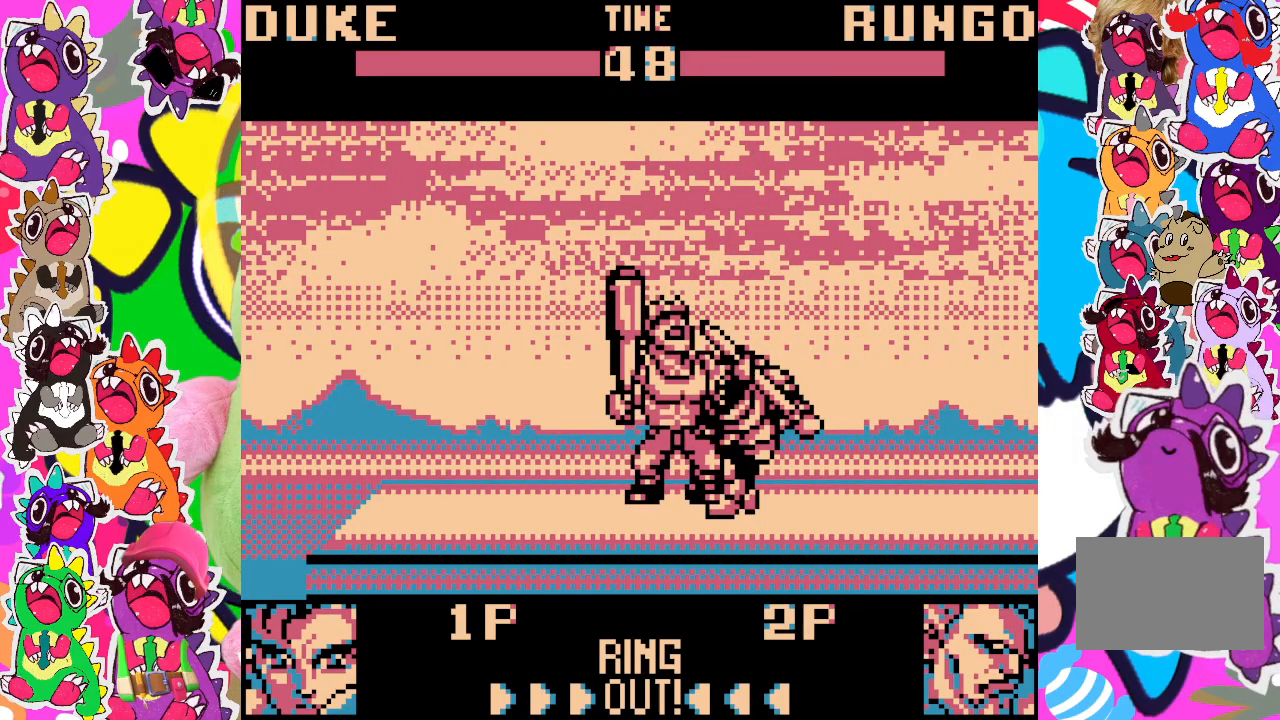
{"buttons": ["SQUARE", "DPAD_LEFT"], "left_stick": "center", "events": [[33, "SQUARE", "down"], [100, "SQUARE", "up"], [150, "DPAD_DOWN", "up"], [183, "DPAD_LEFT", "down"], [200, "SQUARE", "down"], [250, "SQUARE", "up"], [350, "SQUARE", "down"], [400, "SQUARE", "up"], [467, "SQUARE", "down"]]}
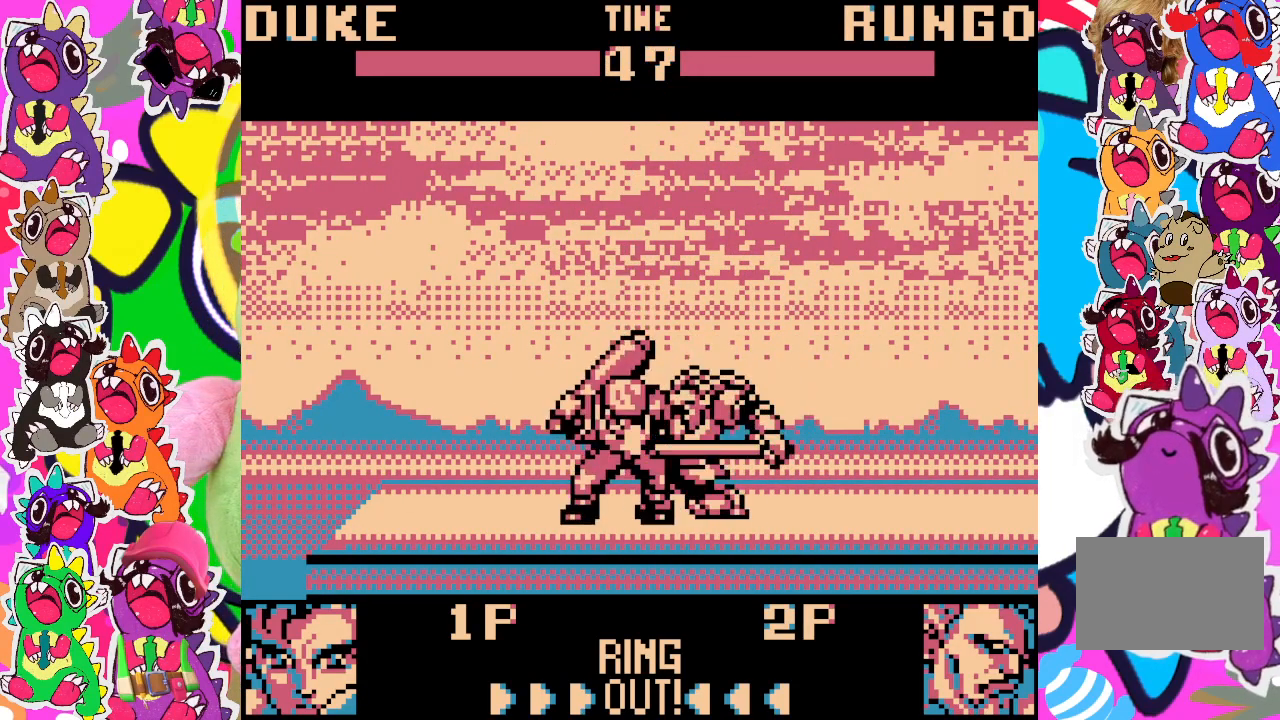
{"buttons": ["SQUARE", "DPAD_LEFT"], "left_stick": "center", "events": [[83, "SQUARE", "up"], [133, "SQUARE", "down"], [200, "SQUARE", "up"], [267, "SQUARE", "down"], [350, "SQUARE", "up"], [433, "SQUARE", "down"]]}
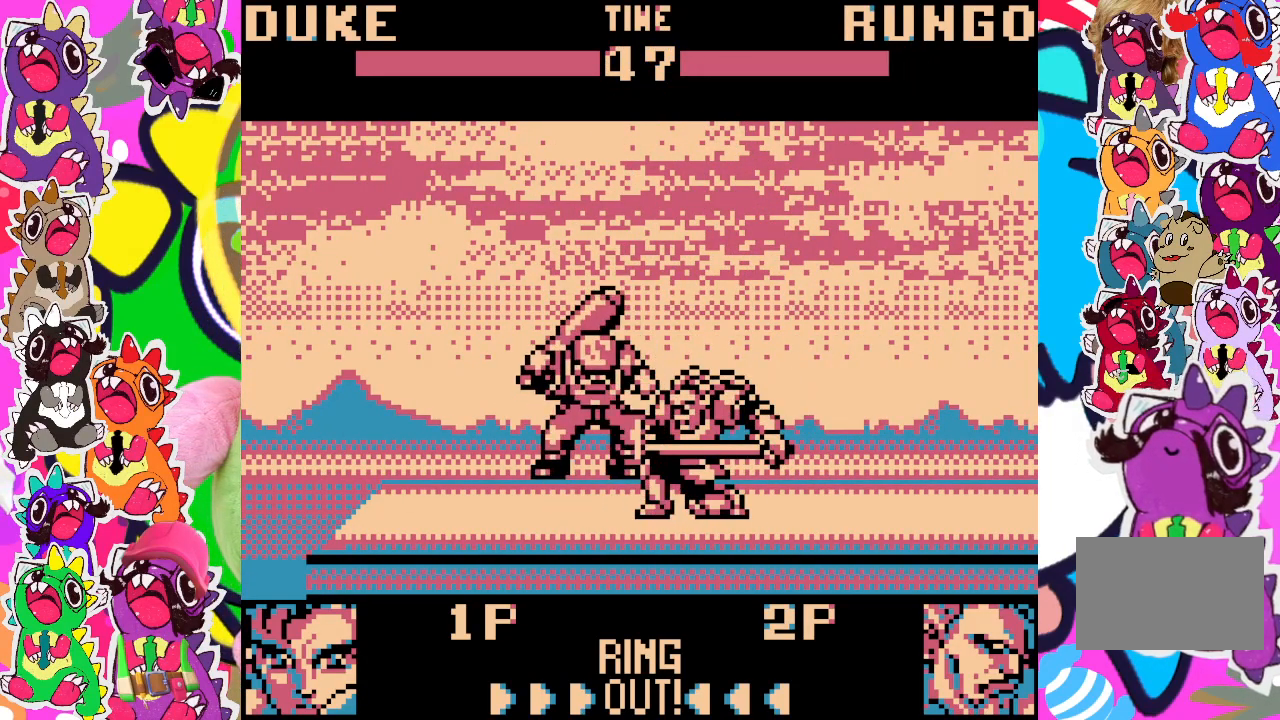
{"buttons": ["DPAD_LEFT"], "left_stick": "center", "events": [[17, "SQUARE", "up"], [100, "SQUARE", "down"], [167, "SQUARE", "up"], [283, "SQUARE", "down"], [333, "SQUARE", "up"]]}
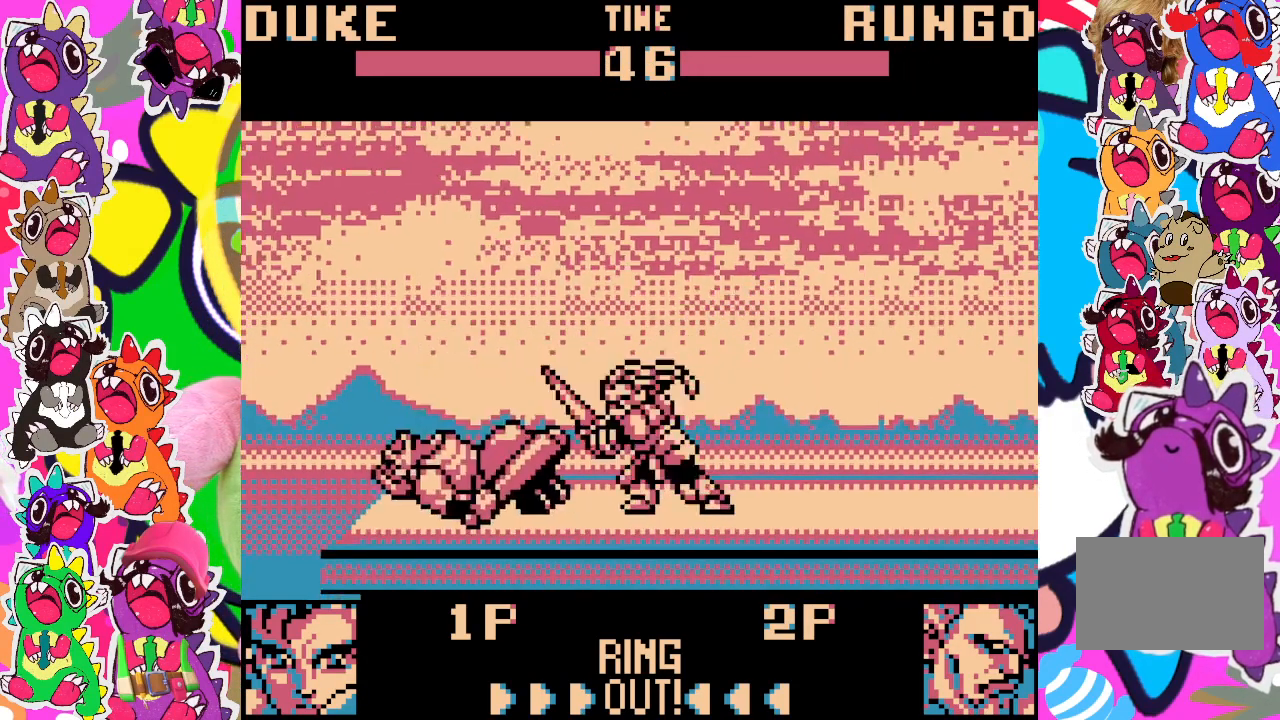
{"buttons": ["DPAD_LEFT"], "left_stick": "center", "events": []}